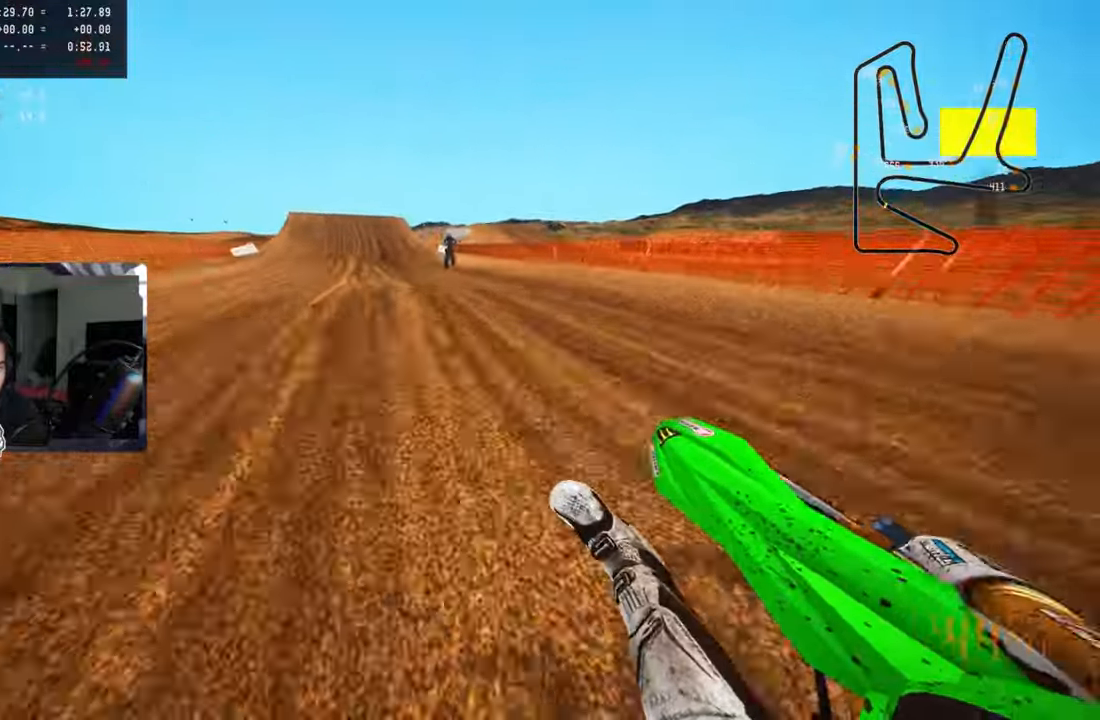
Gameplay with a controller (PlayStation layout); each line is a JSON object with the inputs held at the frame after it. "events" lists button and stick changes between this image and that frame as [ms after this image, input, new state], when the widget could be followed in between.
{"buttons": ["R2"], "left_stick": "up", "right_stick": "up-right", "events": [[16, "R2", "up"], [66, "R2", "down"], [183, "R2", "up"], [233, "R2", "down"], [350, "R2", "up"], [383, "R2", "down"]]}
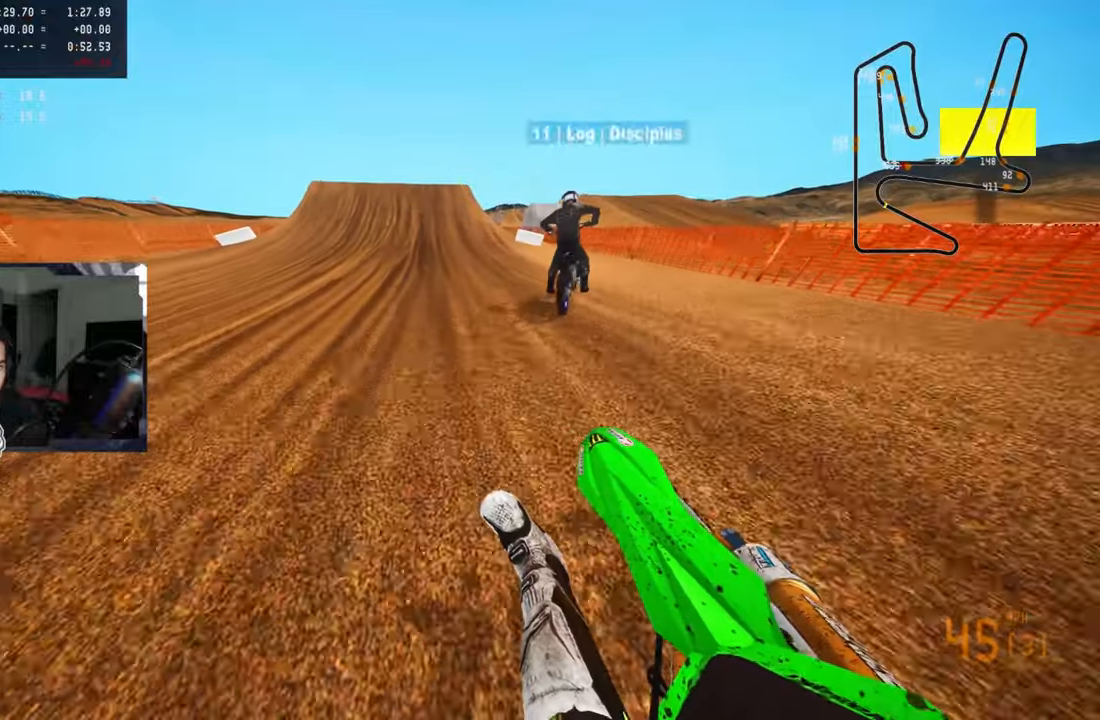
{"buttons": ["R1", "R2"], "left_stick": "up", "right_stick": "center", "events": [[150, "right_stick", "center"], [183, "R1", "down"], [250, "R1", "up"], [283, "R3", "down"], [317, "R1", "down"], [417, "R3", "up"]]}
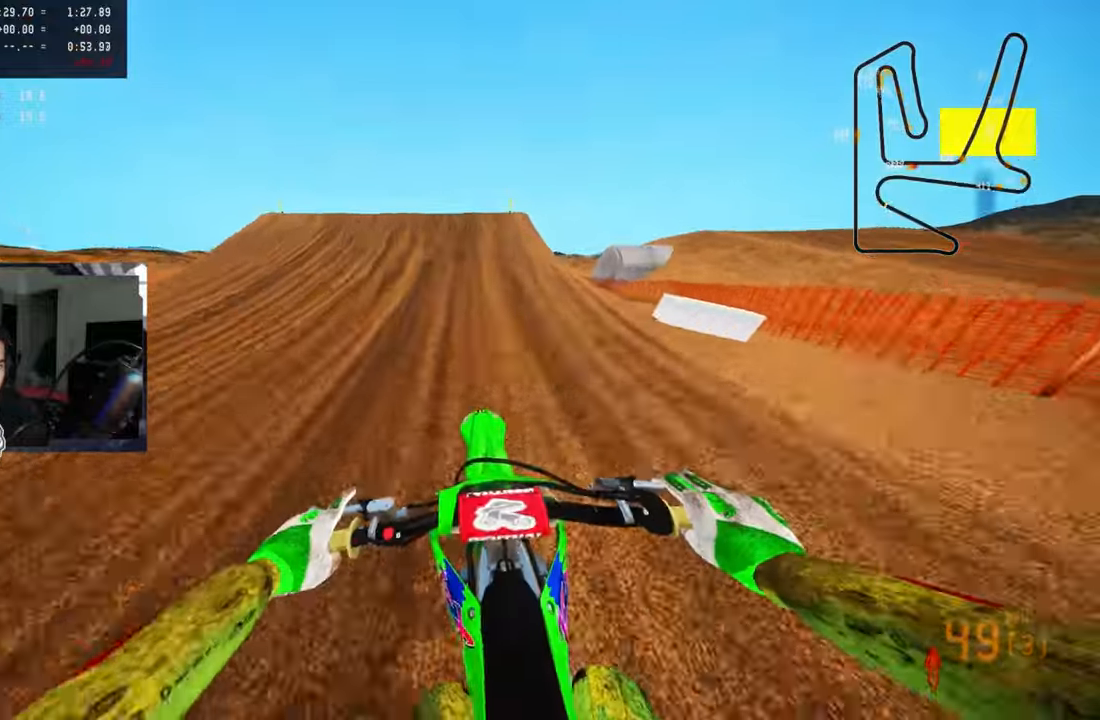
{"buttons": [], "left_stick": "up-left", "right_stick": "center", "events": [[33, "R1", "up"], [217, "R2", "up"], [317, "left_stick", "up-left"], [317, "right_stick", "down-left"], [383, "R2", "down"], [450, "R2", "up"], [467, "right_stick", "center"]]}
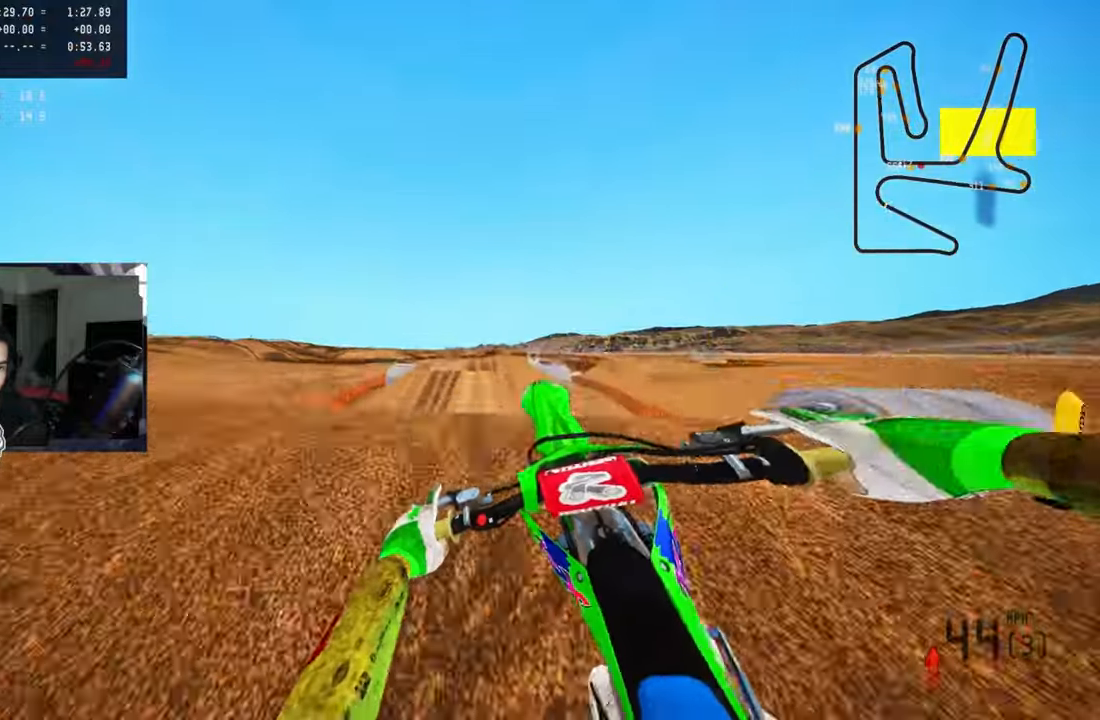
{"buttons": ["R1", "R2"], "left_stick": "up-left", "right_stick": "center", "events": [[83, "left_stick", "up"], [367, "R3", "down"], [400, "R1", "down"], [400, "R2", "down"], [400, "left_stick", "up-left"], [433, "R3", "up"]]}
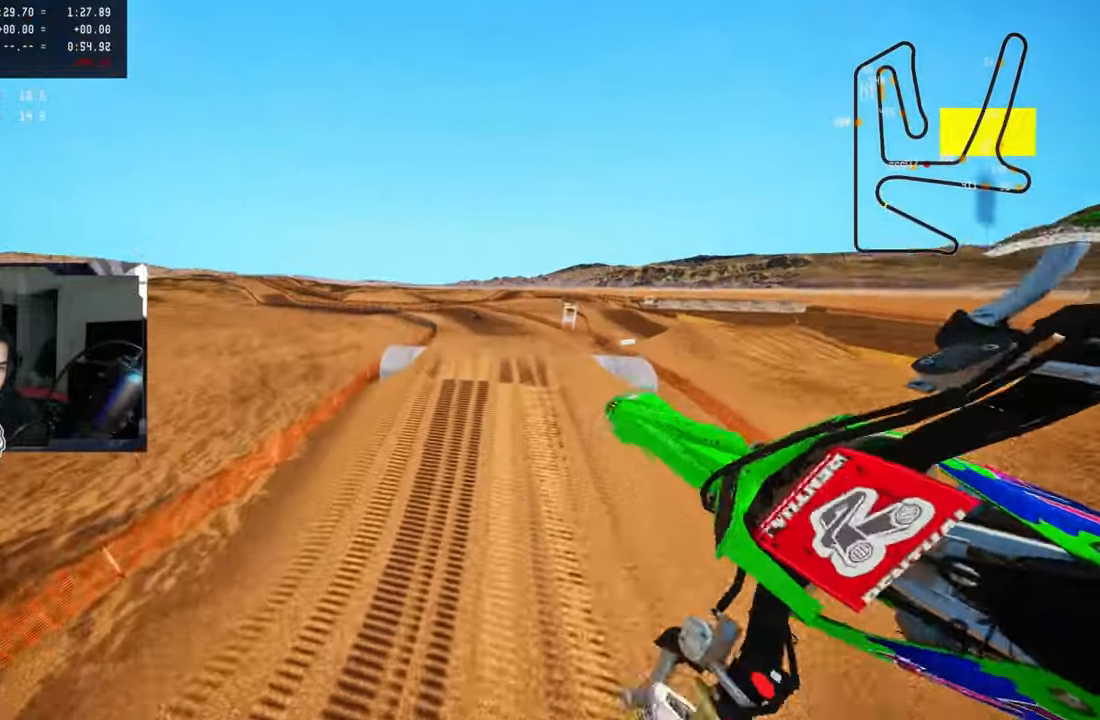
{"buttons": ["R1", "R2"], "left_stick": "up-left", "right_stick": "center", "events": [[17, "R1", "up"], [333, "R1", "down"], [350, "R3", "down"], [483, "R3", "up"]]}
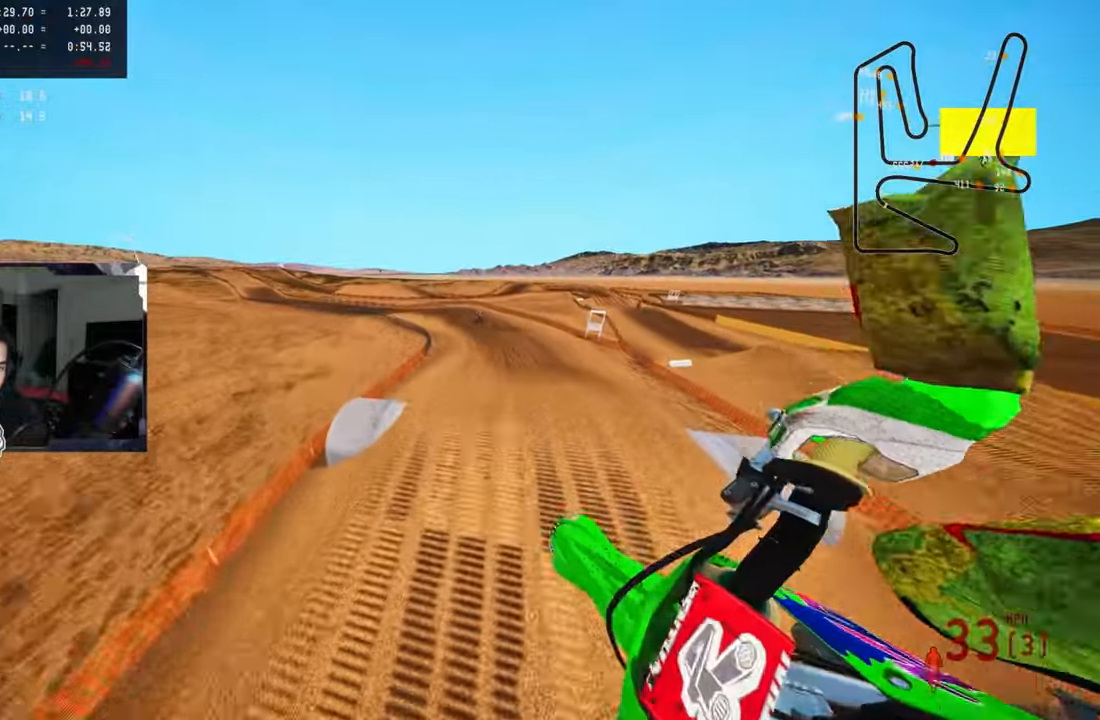
{"buttons": ["R2"], "left_stick": "up-right", "right_stick": "up", "events": [[17, "R1", "up"], [33, "right_stick", "up"], [383, "left_stick", "up"], [500, "left_stick", "up-right"]]}
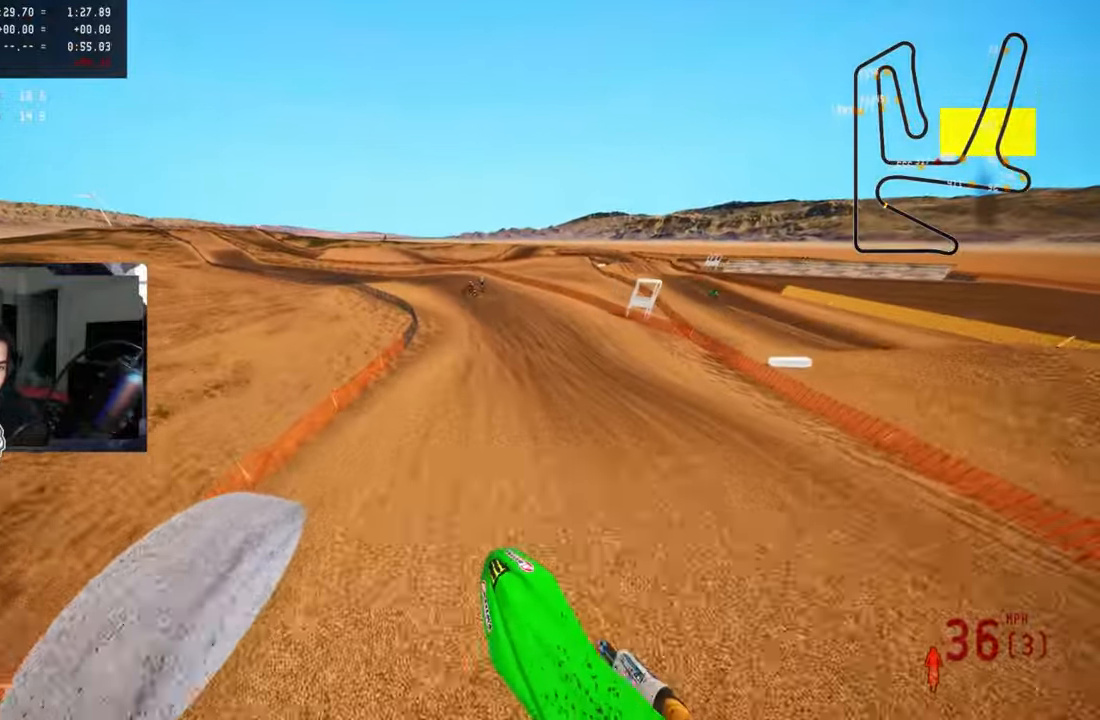
{"buttons": ["R1", "R2", "R3"], "left_stick": "up", "right_stick": "center", "events": [[250, "R1", "down"], [267, "left_stick", "up"], [433, "R3", "down"], [433, "right_stick", "center"]]}
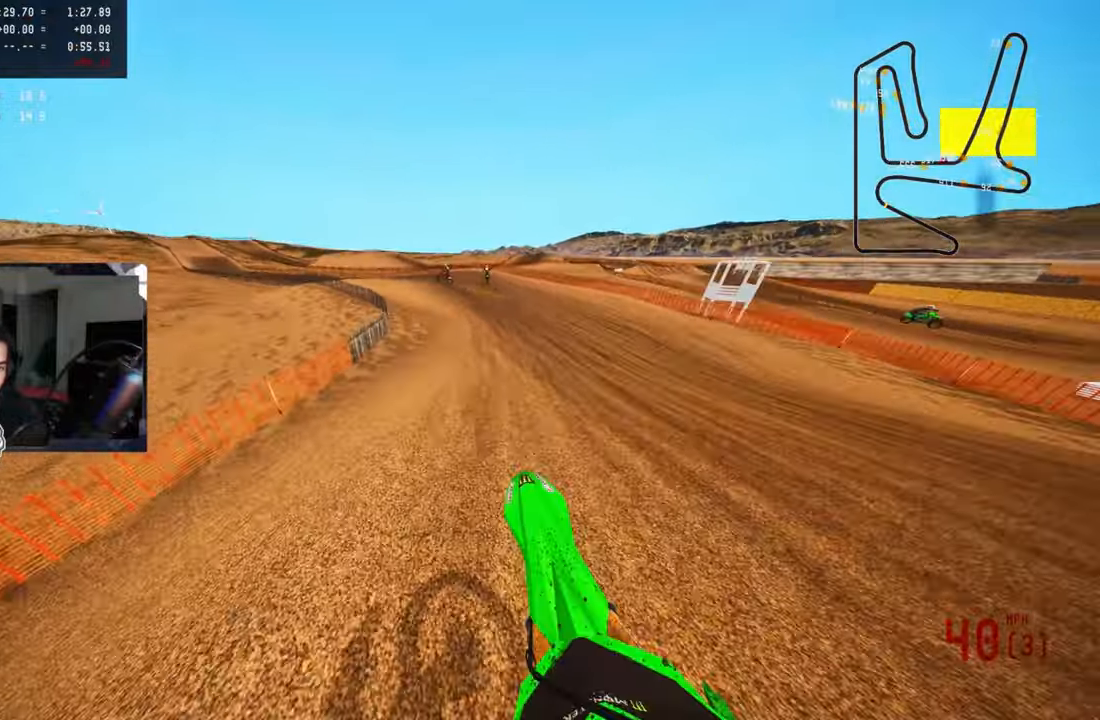
{"buttons": ["R1", "R2", "R3"], "left_stick": "up", "right_stick": "center"}
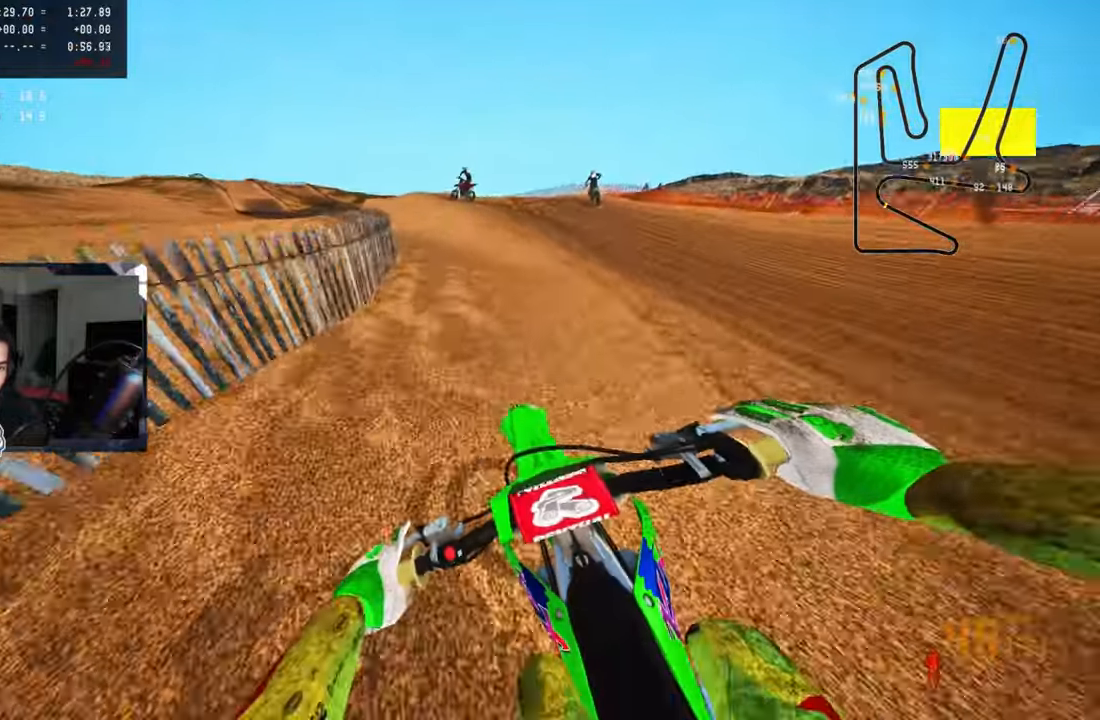
{"buttons": ["R1", "R2"], "left_stick": "up", "right_stick": "up", "events": [[133, "R3", "up"], [167, "R1", "up"], [433, "right_stick", "up"], [450, "R1", "down"]]}
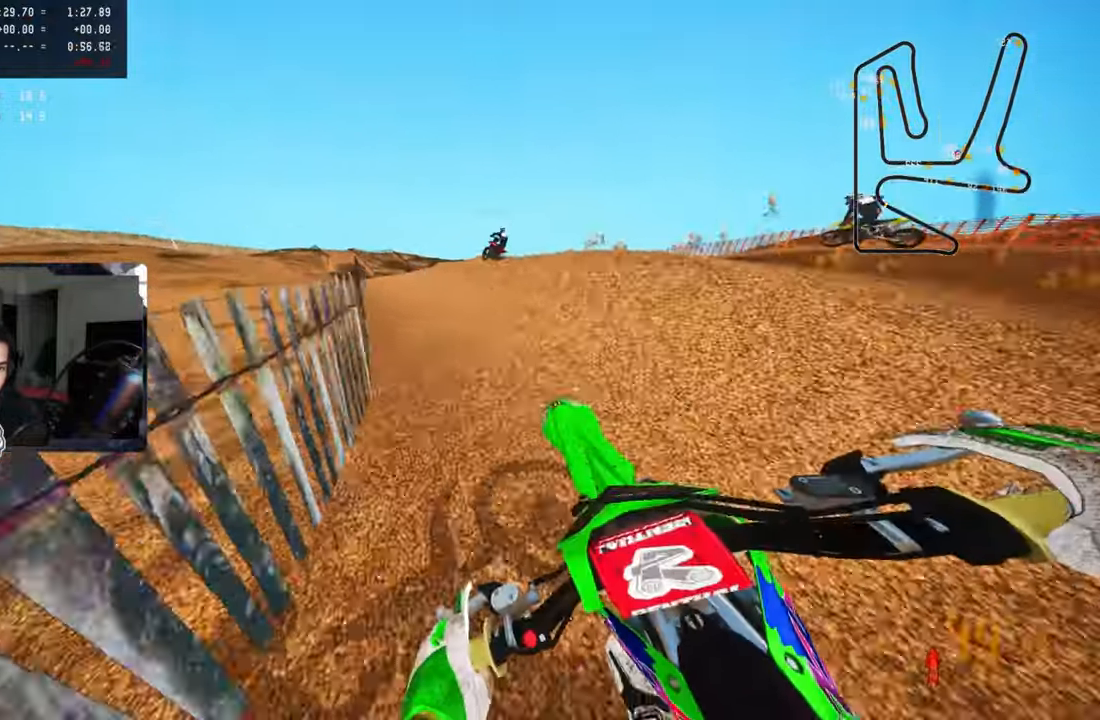
{"buttons": ["R2"], "left_stick": "up", "right_stick": "up", "events": [[33, "R1", "up"]]}
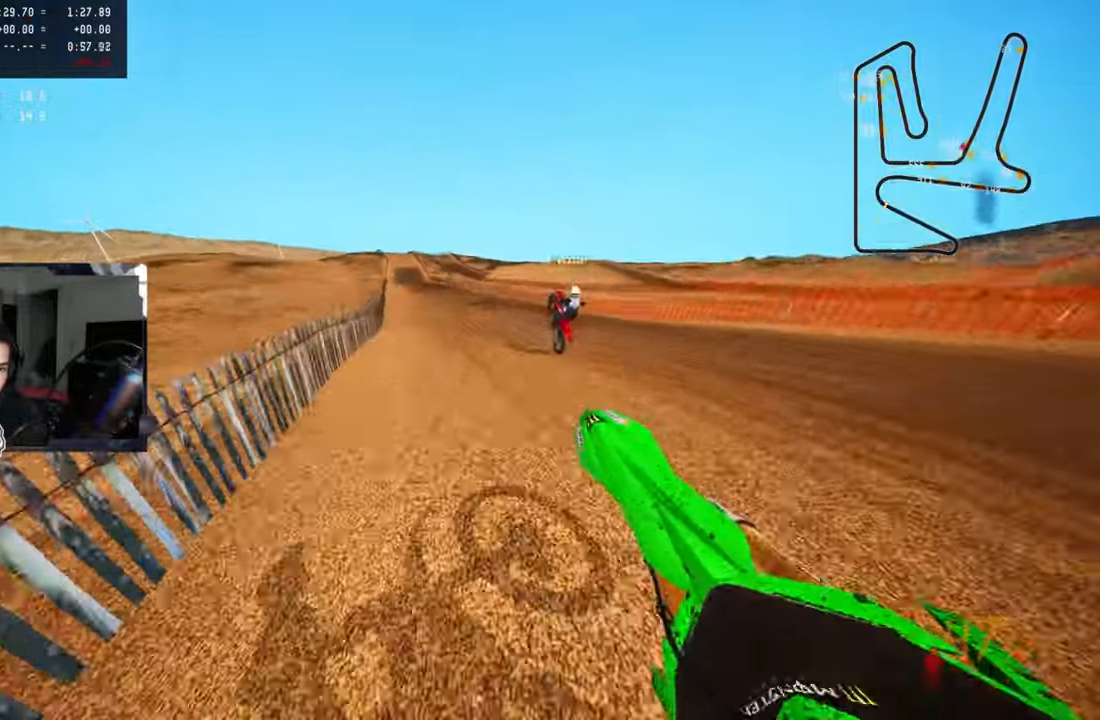
{"buttons": ["R2"], "left_stick": "up", "right_stick": "up", "events": []}
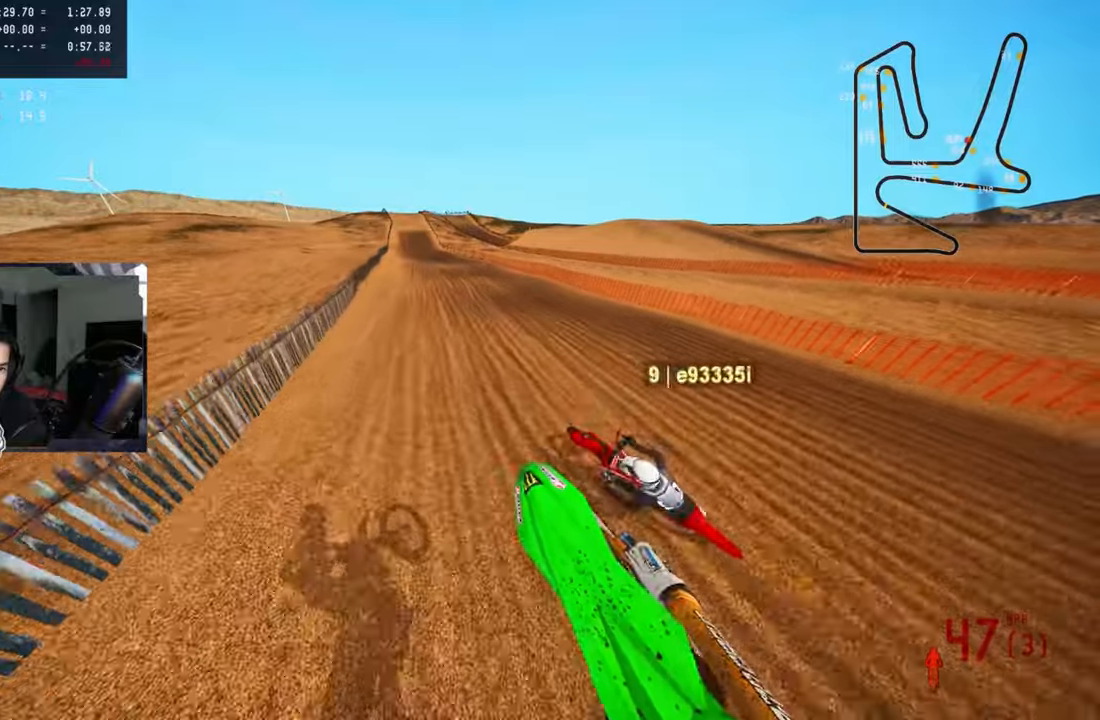
{"buttons": ["R2"], "left_stick": "up", "right_stick": "up", "events": []}
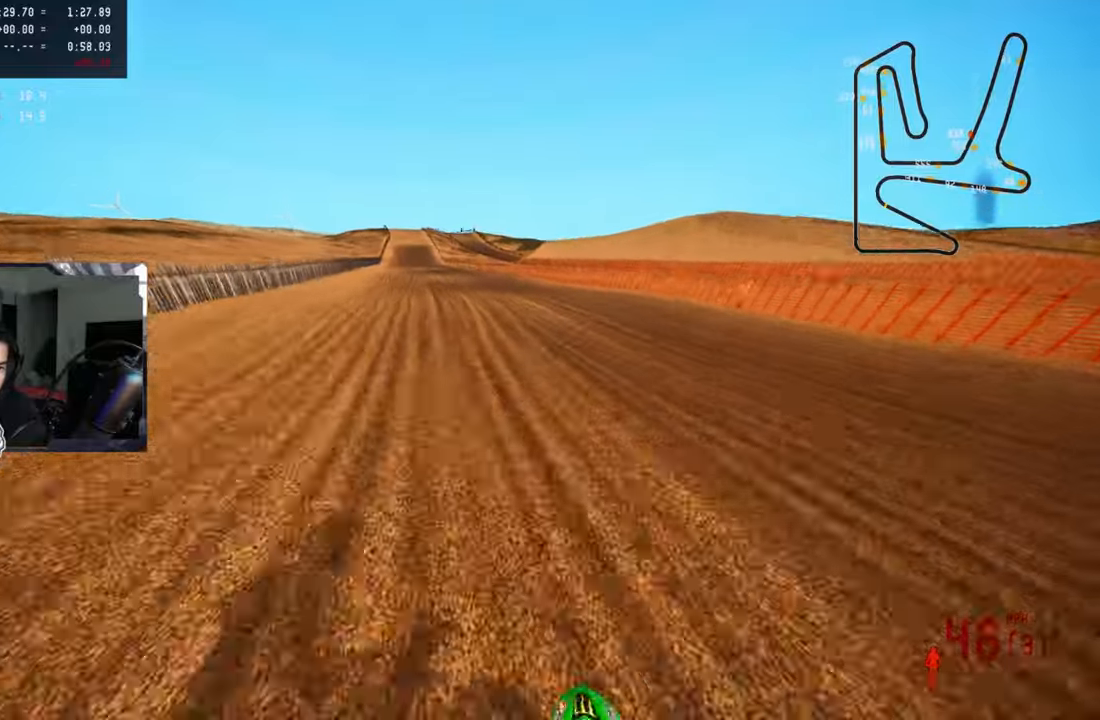
{"buttons": [], "left_stick": "up", "right_stick": "up", "events": [[484, "R2", "up"]]}
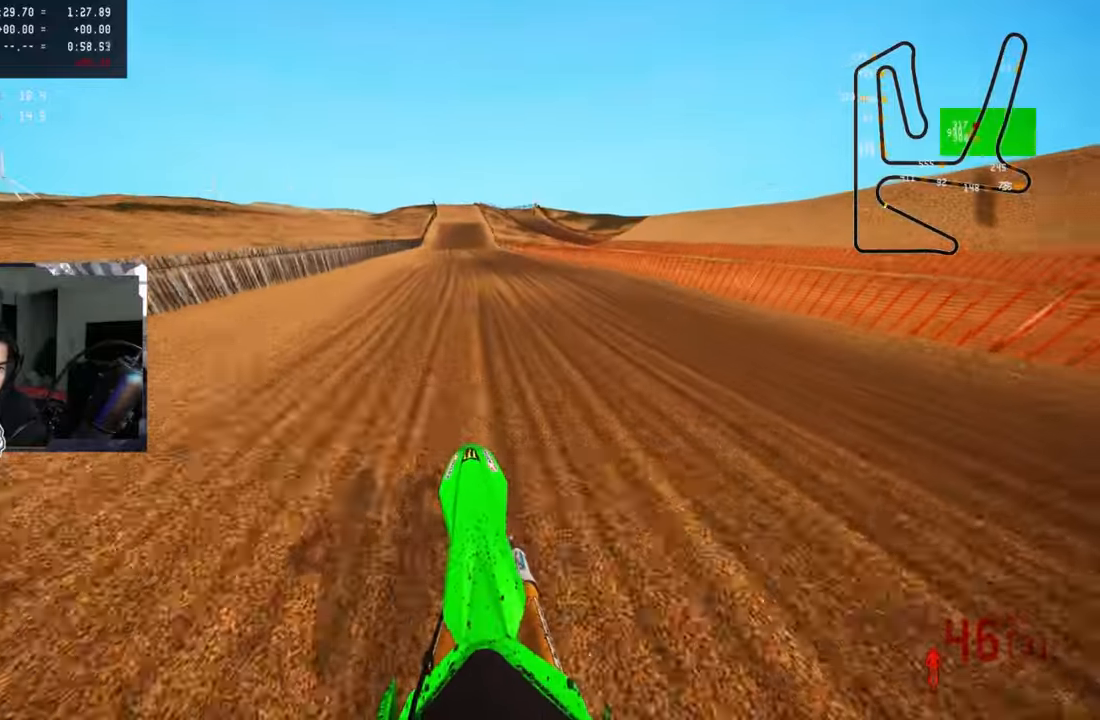
{"buttons": ["R2"], "left_stick": "center", "right_stick": "up", "events": [[84, "R2", "down"], [417, "left_stick", "center"]]}
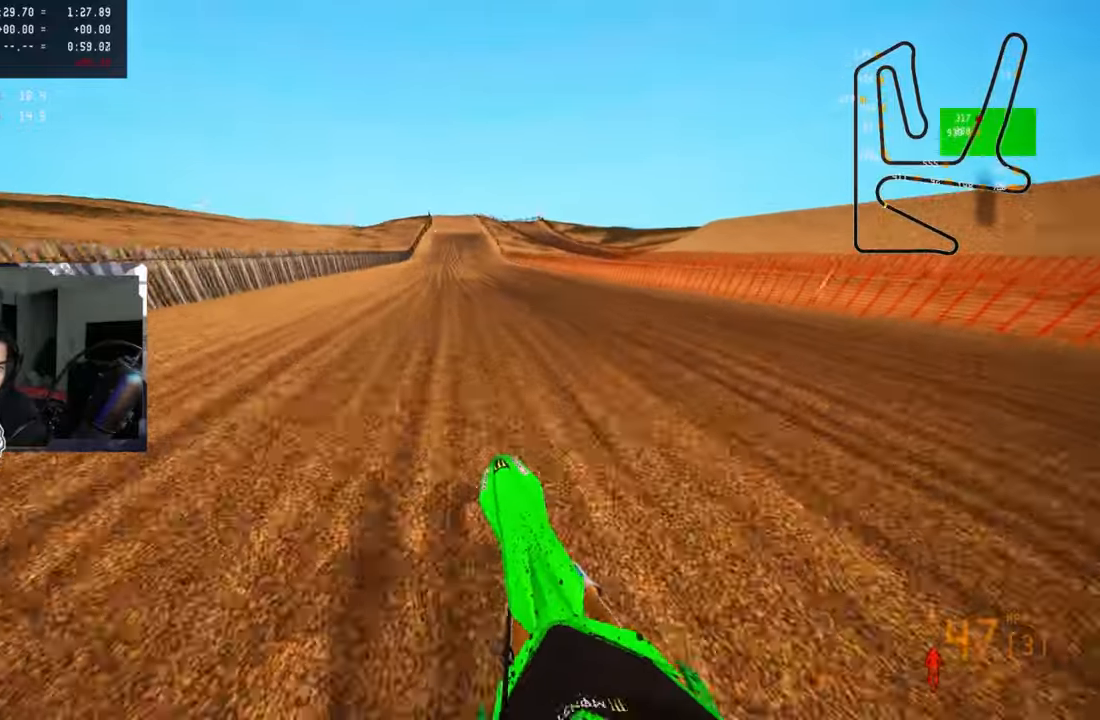
{"buttons": ["R1", "R2", "R3"], "left_stick": "center", "right_stick": "center", "events": [[300, "right_stick", "center"], [467, "R3", "down"], [500, "R1", "down"]]}
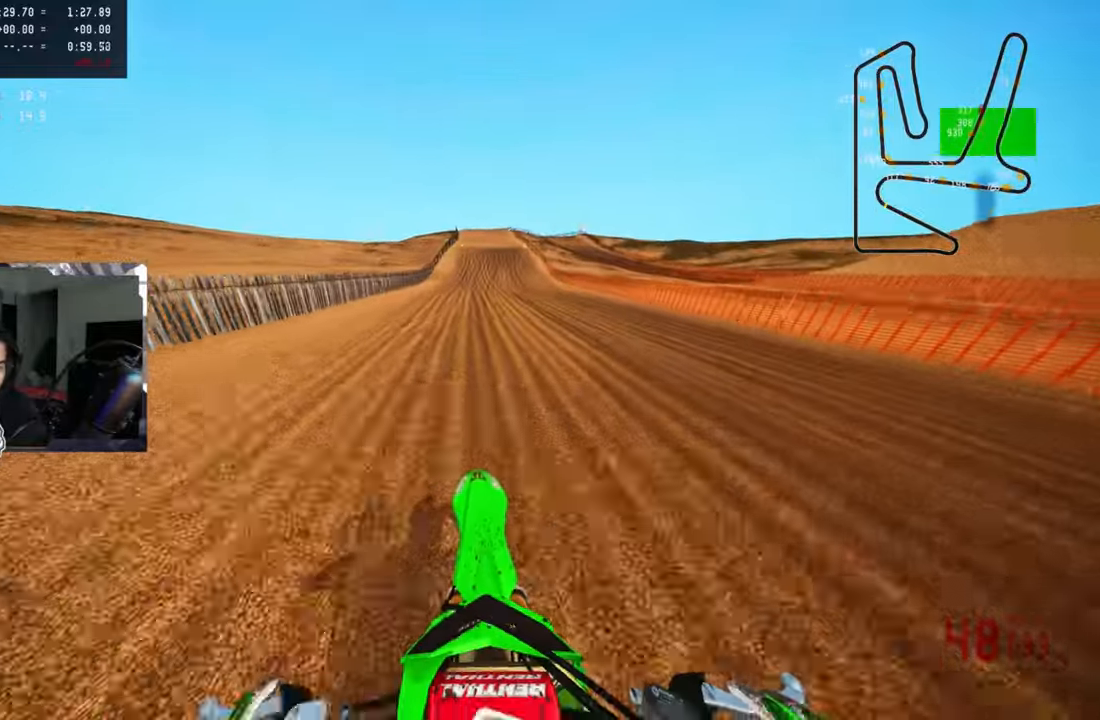
{"buttons": ["R2", "R3"], "left_stick": "up", "right_stick": "center", "events": [[50, "R1", "up"], [50, "R3", "up"], [167, "CROSS", "down"], [217, "left_stick", "up"], [250, "CROSS", "up"], [500, "R3", "down"]]}
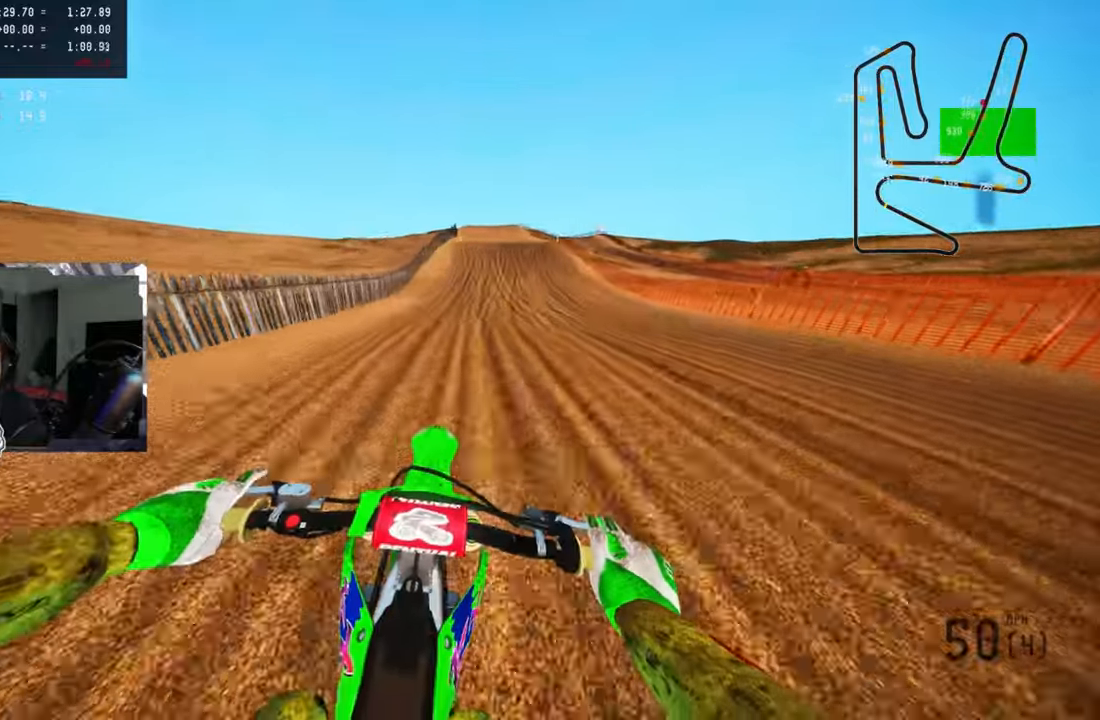
{"buttons": ["R2"], "left_stick": "up", "right_stick": "center", "events": [[117, "R3", "up"], [317, "right_stick", "down"], [417, "right_stick", "center"]]}
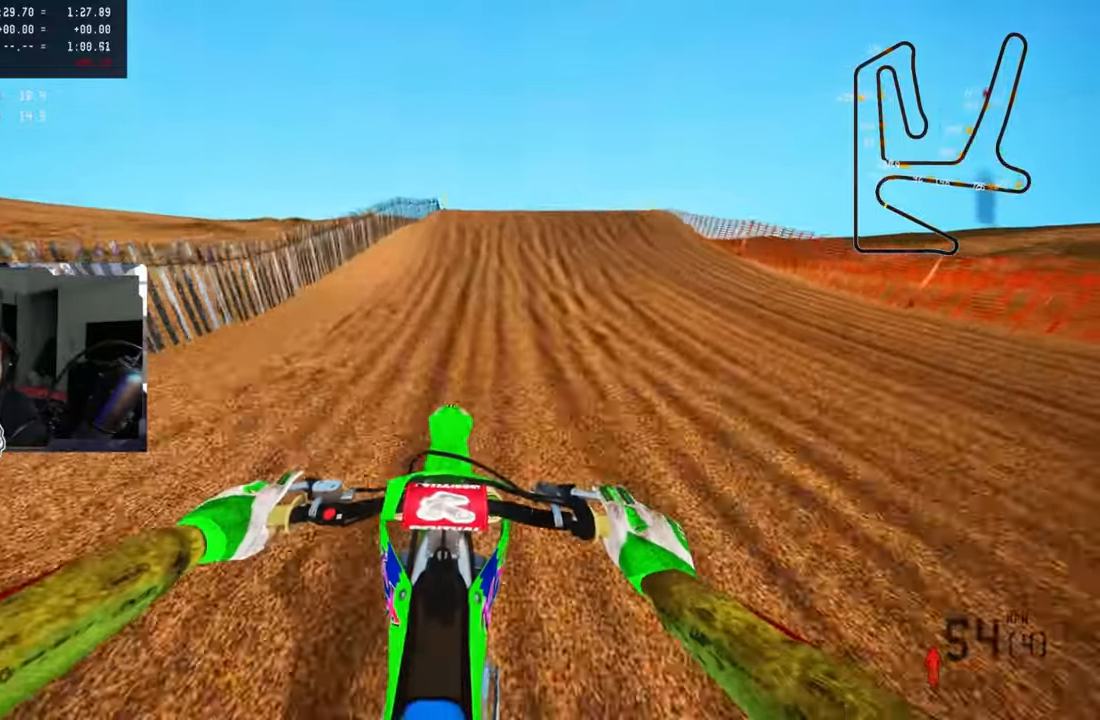
{"buttons": ["R2"], "left_stick": "up-right", "right_stick": "up", "events": [[167, "left_stick", "up-right"], [217, "R1", "down"], [267, "R1", "up"], [284, "right_stick", "up"], [350, "R1", "down"], [367, "R3", "down"], [434, "R1", "up"], [467, "R3", "up"]]}
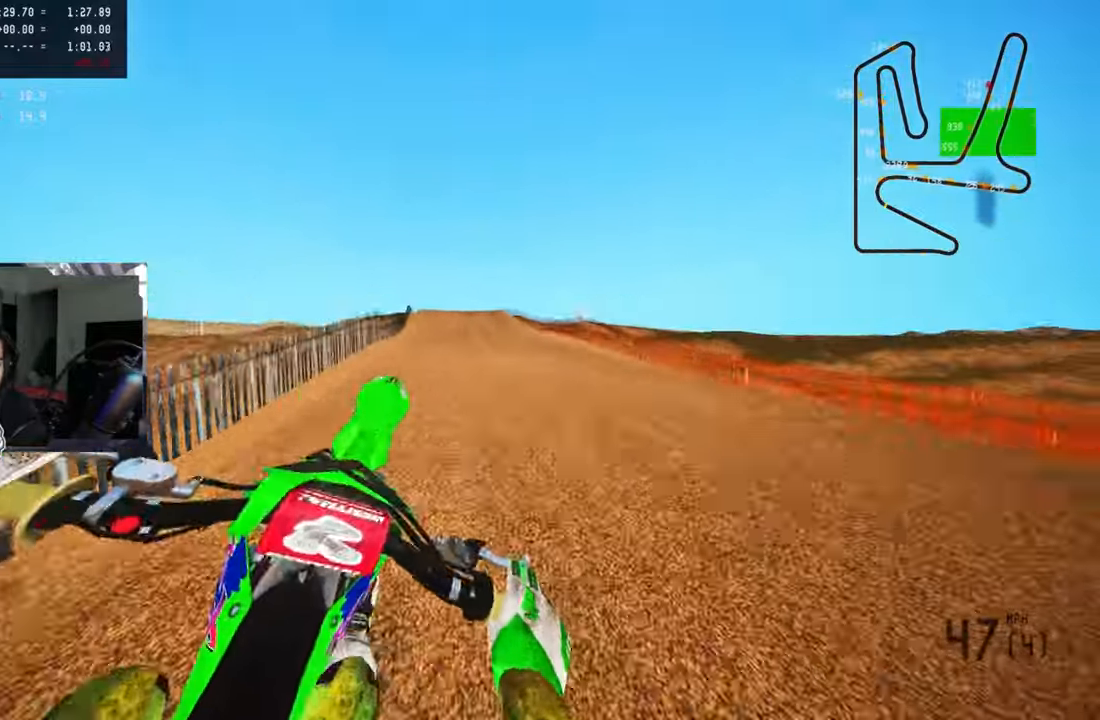
{"buttons": ["R2", "R3"], "left_stick": "up-left", "right_stick": "center", "events": [[117, "R2", "up"], [117, "TRIANGLE", "down"], [150, "left_stick", "up-left"], [167, "right_stick", "center"], [250, "TRIANGLE", "up"], [400, "R2", "down"], [467, "R3", "down"]]}
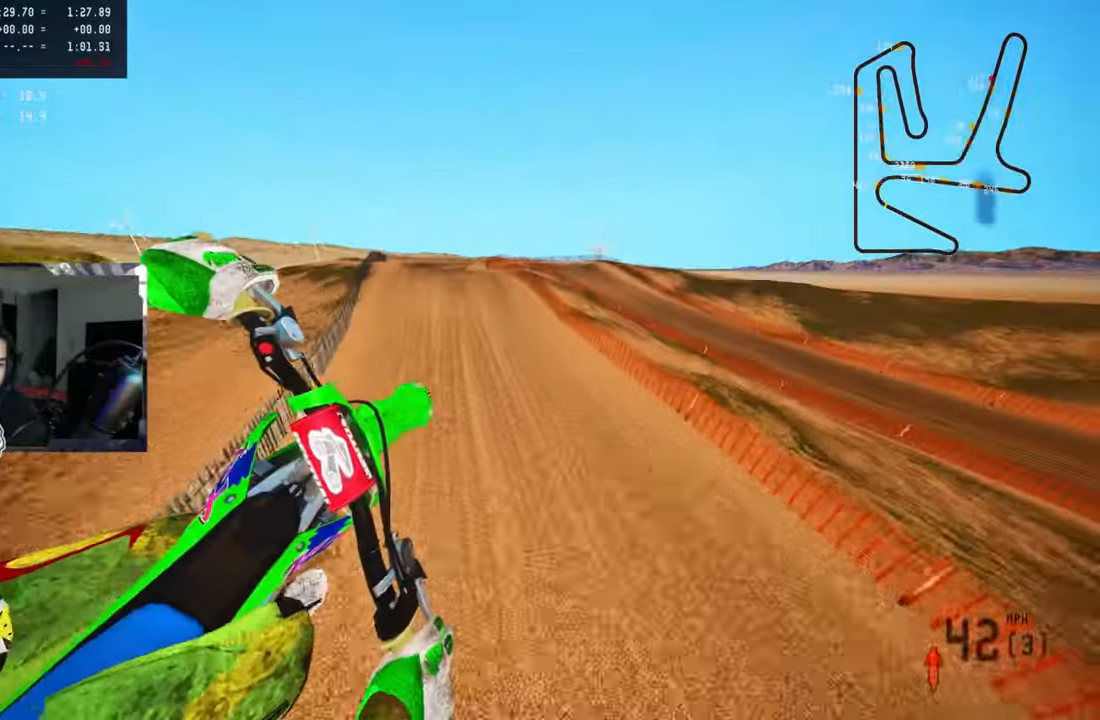
{"buttons": ["R2"], "left_stick": "up-left", "right_stick": "up", "events": [[50, "R3", "up"], [50, "right_stick", "up"]]}
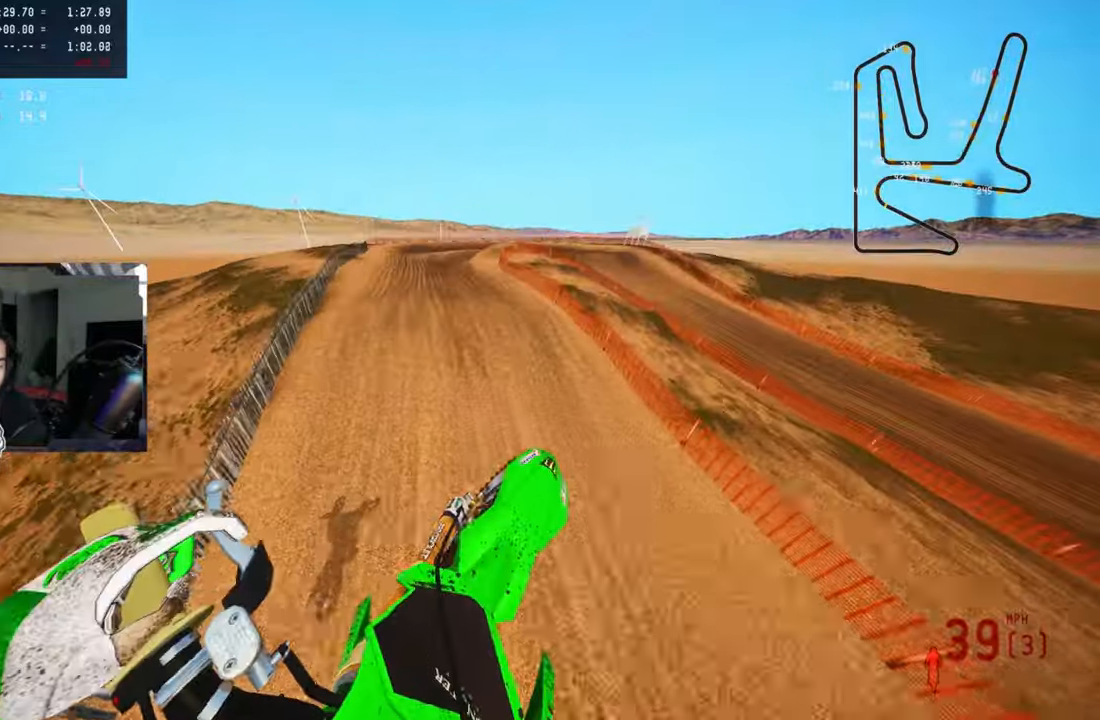
{"buttons": ["R2"], "left_stick": "up-left", "right_stick": "up"}
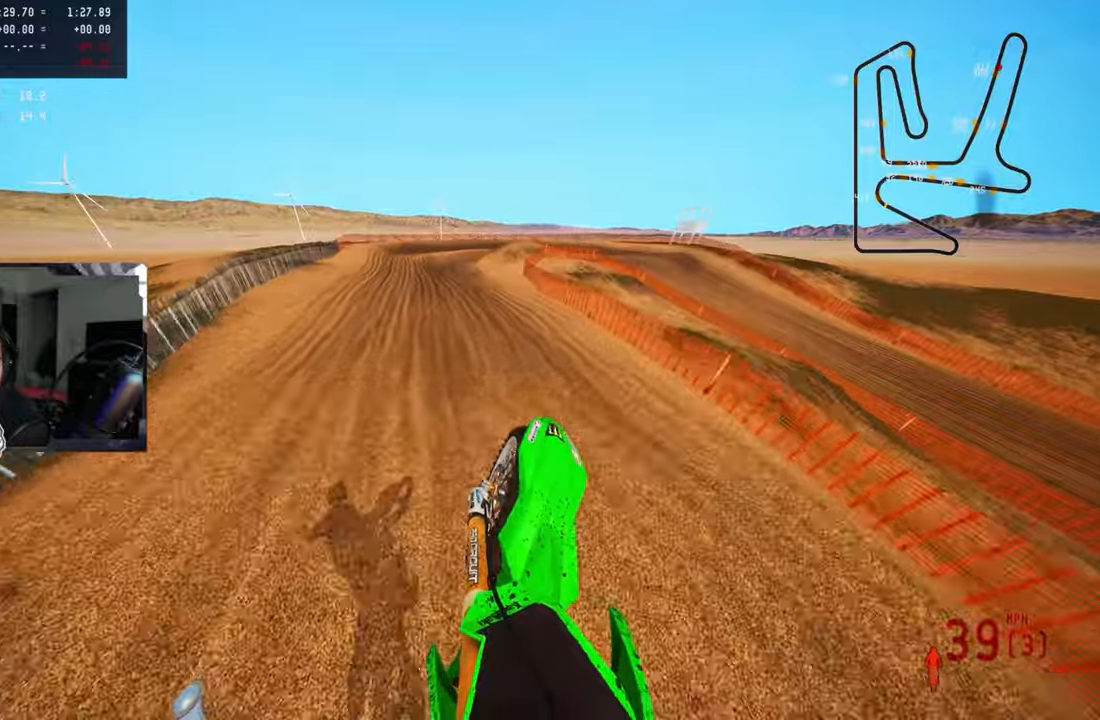
{"buttons": ["R2"], "left_stick": "up", "right_stick": "up", "events": [[216, "left_stick", "up"], [233, "R3", "down"], [333, "R3", "up"]]}
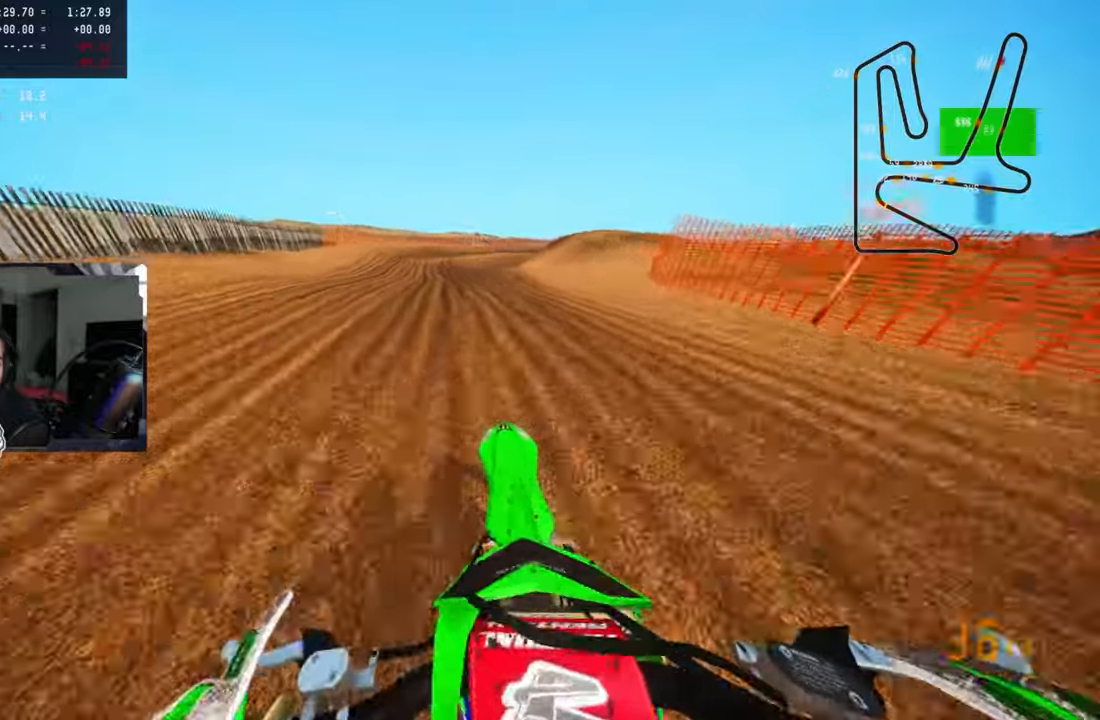
{"buttons": ["R2"], "left_stick": "up", "right_stick": "up", "events": []}
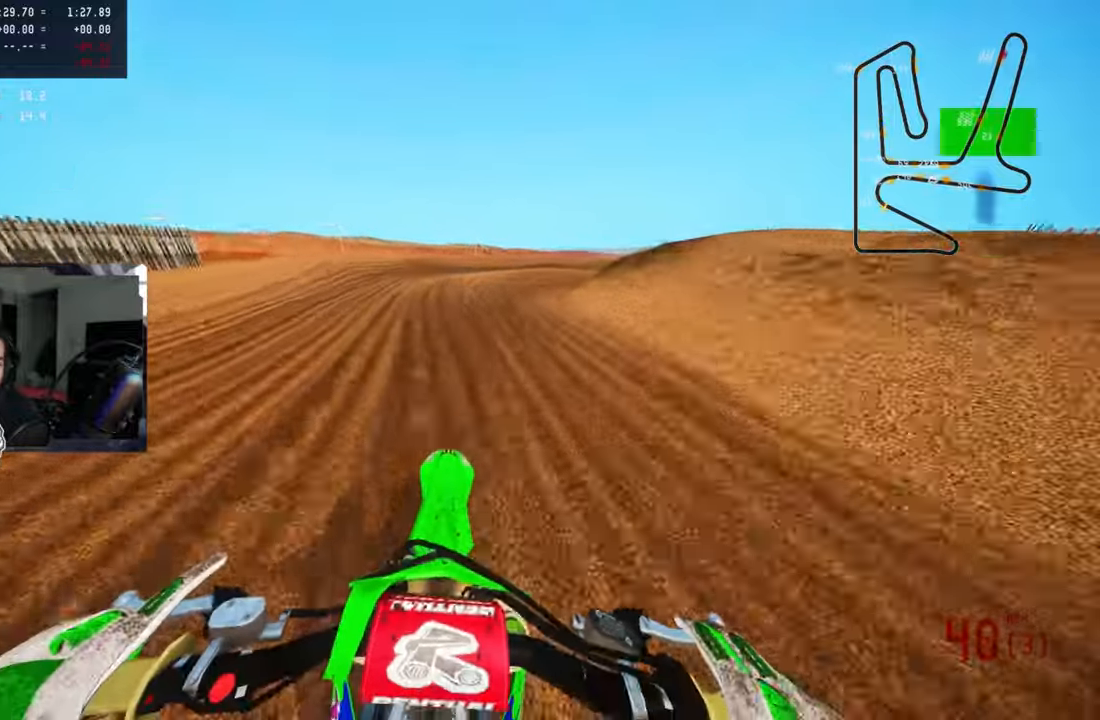
{"buttons": [], "left_stick": "up-right", "right_stick": "left", "events": [[133, "R2", "up"], [183, "left_stick", "up-right"], [266, "right_stick", "left"]]}
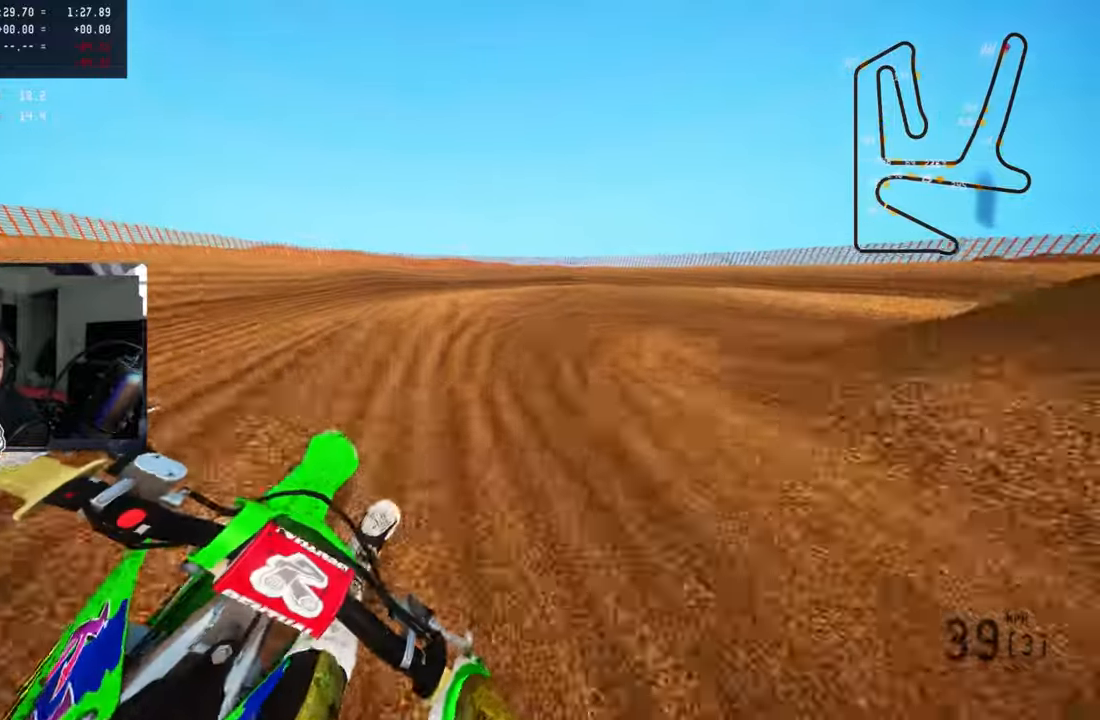
{"buttons": [], "left_stick": "up-right", "right_stick": "left", "events": [[200, "L2", "down"], [300, "L2", "up"], [400, "L1", "down"], [400, "L2", "down"], [450, "L1", "up"], [450, "L2", "up"]]}
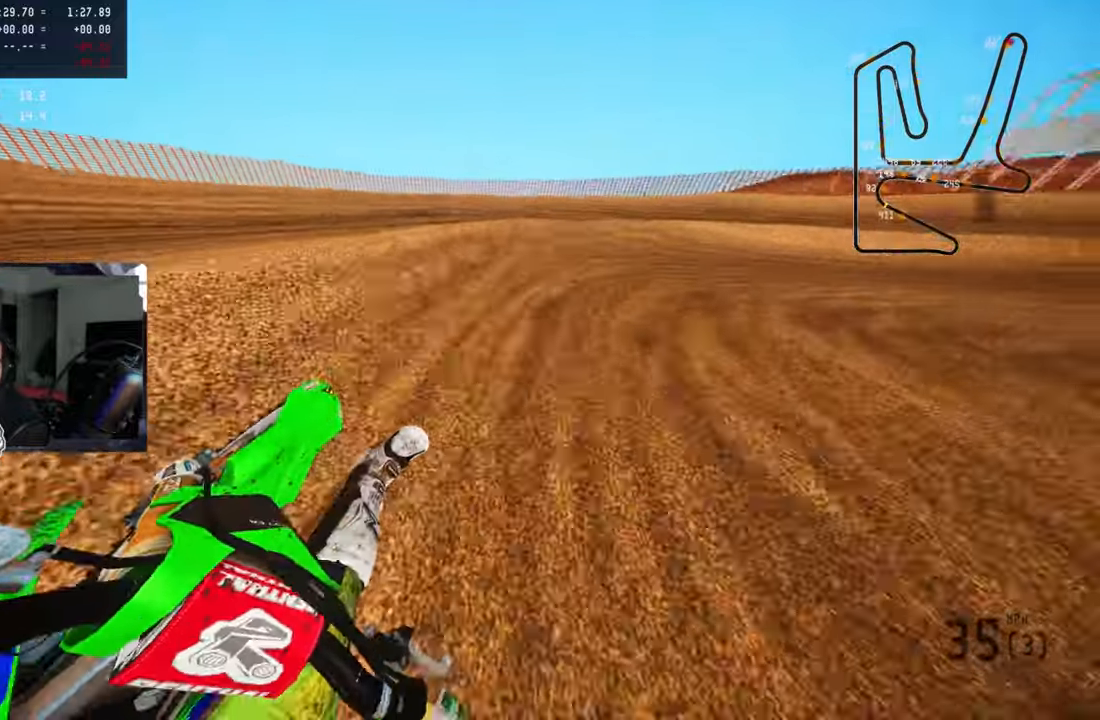
{"buttons": [], "left_stick": "up-right", "right_stick": "up-left", "events": [[16, "R2", "down"], [50, "right_stick", "up-left"], [166, "R2", "up"], [250, "L2", "down"], [366, "L1", "down"], [450, "L1", "up"], [483, "L2", "up"]]}
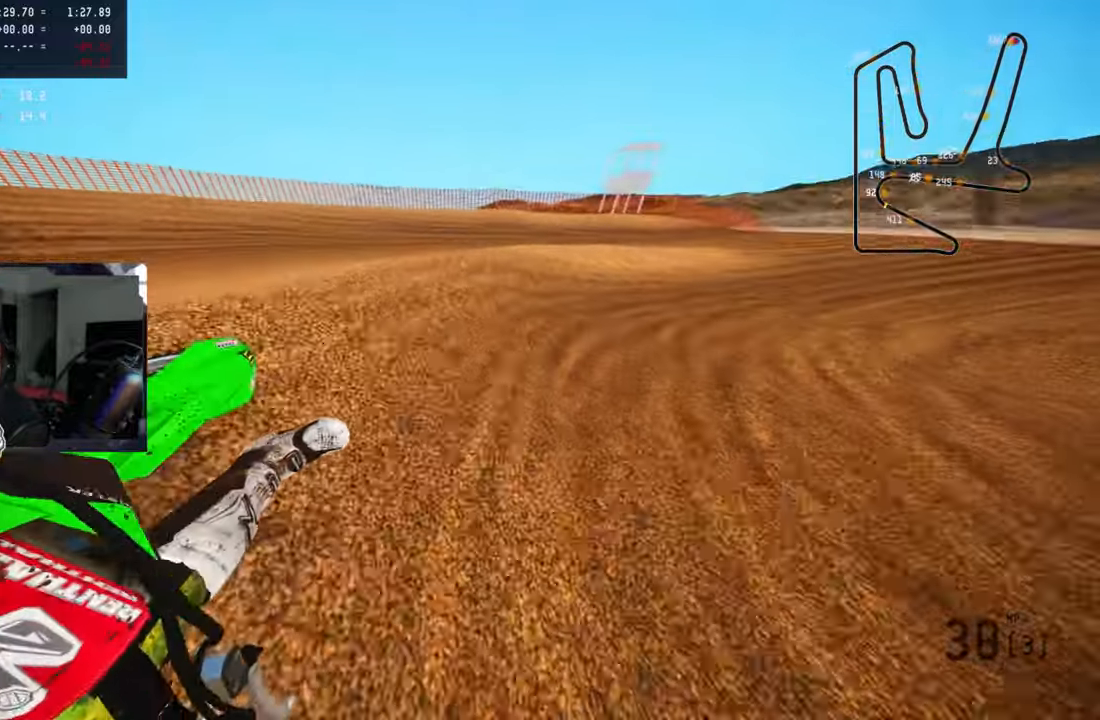
{"buttons": ["R2"], "left_stick": "up", "right_stick": "up-left", "events": [[133, "R2", "down"], [183, "R1", "down"], [300, "R1", "up"], [366, "left_stick", "up"]]}
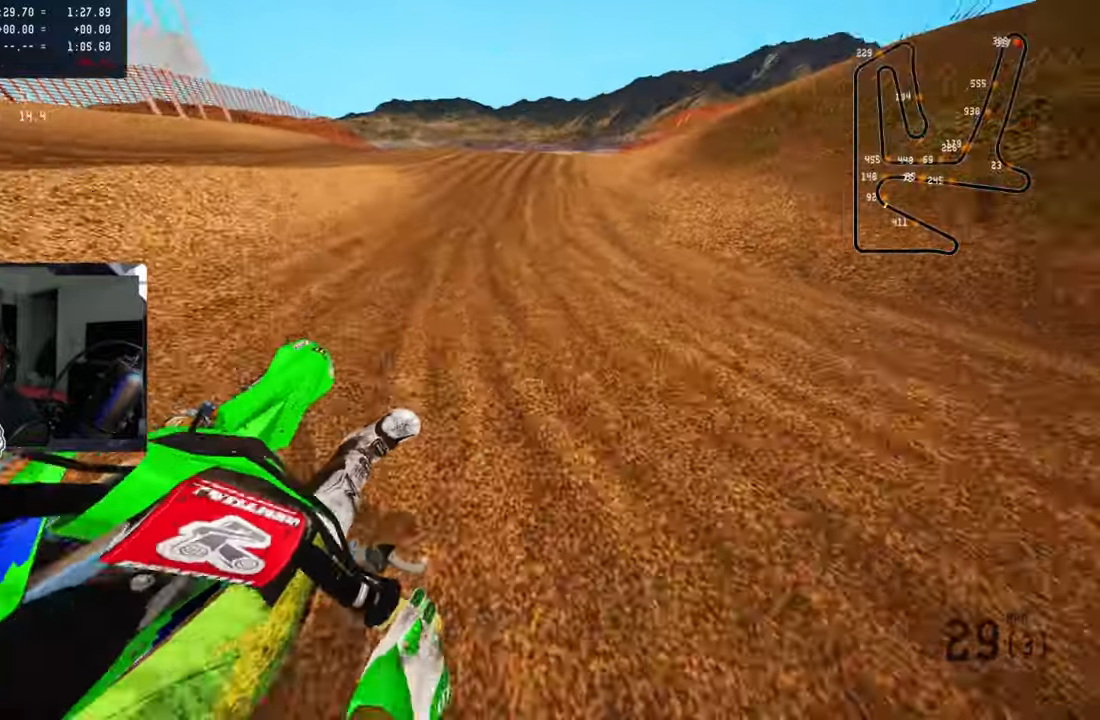
{"buttons": [], "left_stick": "up-left", "right_stick": "up-left", "events": [[116, "R3", "down"], [116, "right_stick", "up"], [216, "R3", "up"], [216, "right_stick", "up-left"], [366, "left_stick", "up-left"], [466, "R2", "up"]]}
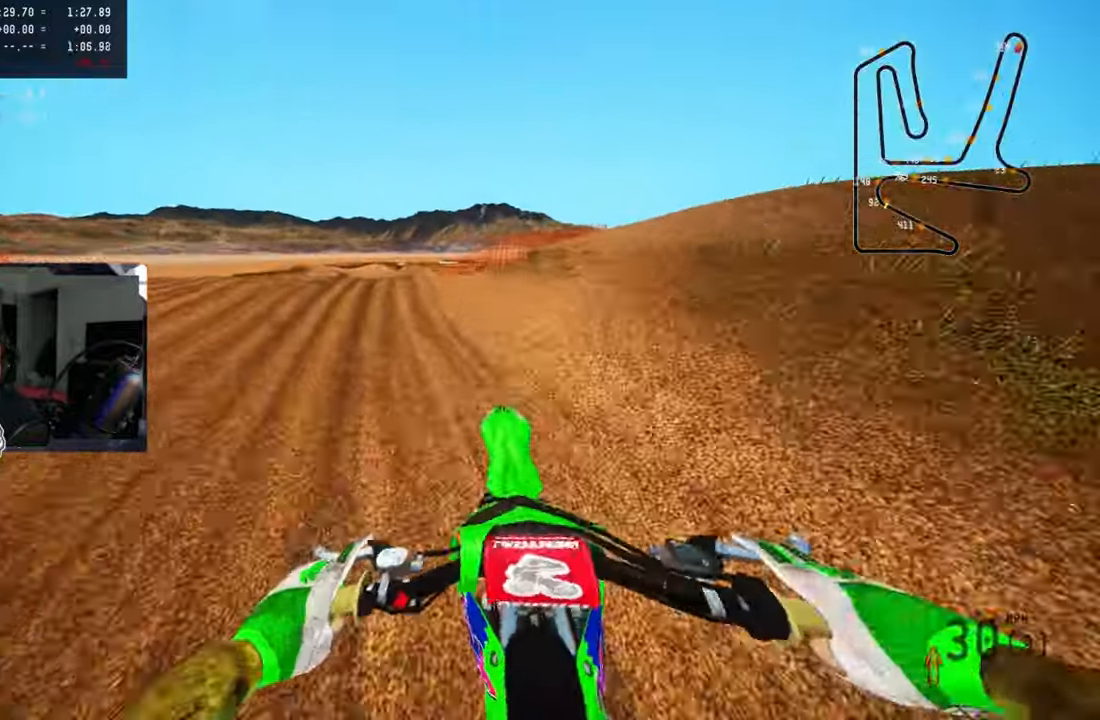
{"buttons": [], "left_stick": "up-left", "right_stick": "up", "events": [[216, "R2", "down"], [216, "right_stick", "up"], [366, "R2", "up"]]}
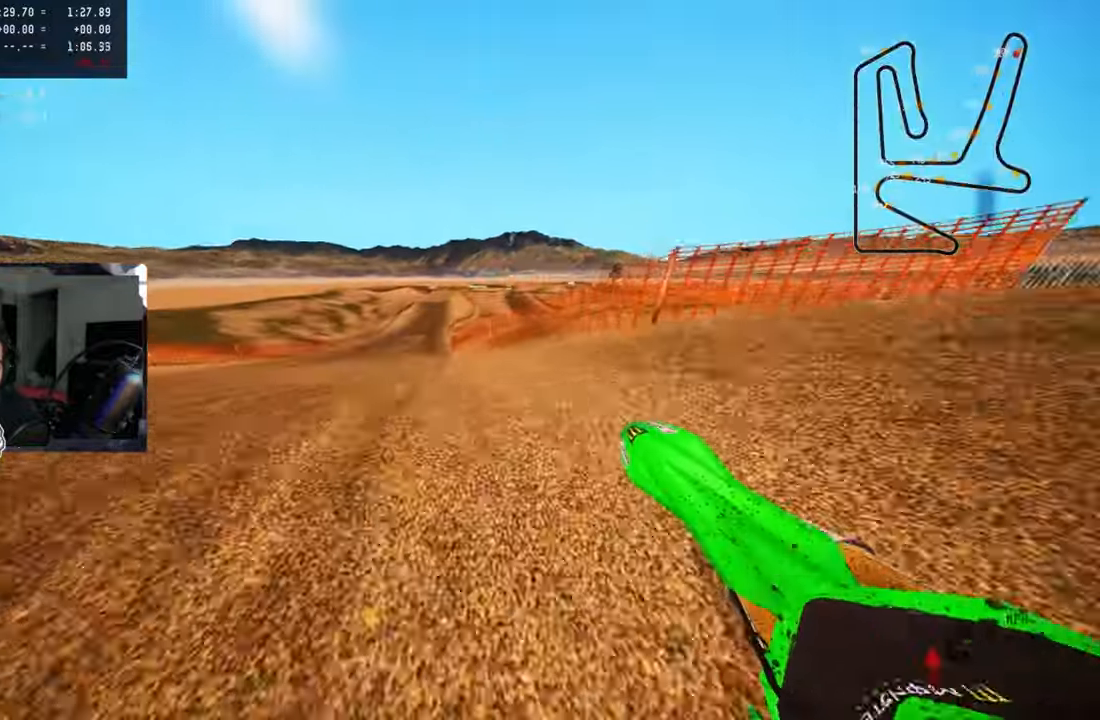
{"buttons": [], "left_stick": "up-left", "right_stick": "up", "events": [[16, "R2", "down"], [183, "R2", "up"], [233, "R2", "down"], [333, "R2", "up"], [400, "R2", "down"], [500, "R2", "up"]]}
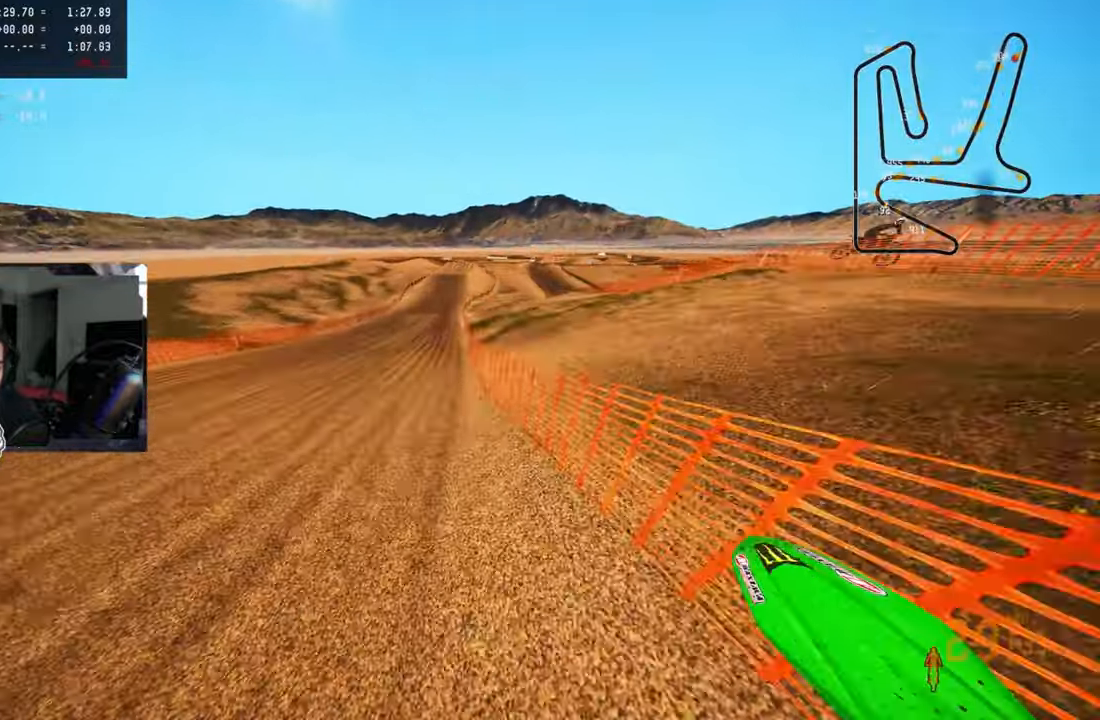
{"buttons": [], "left_stick": "up", "right_stick": "up", "events": [[66, "R2", "down"], [150, "R2", "up"], [200, "R2", "down"], [266, "left_stick", "up"], [316, "R2", "up"]]}